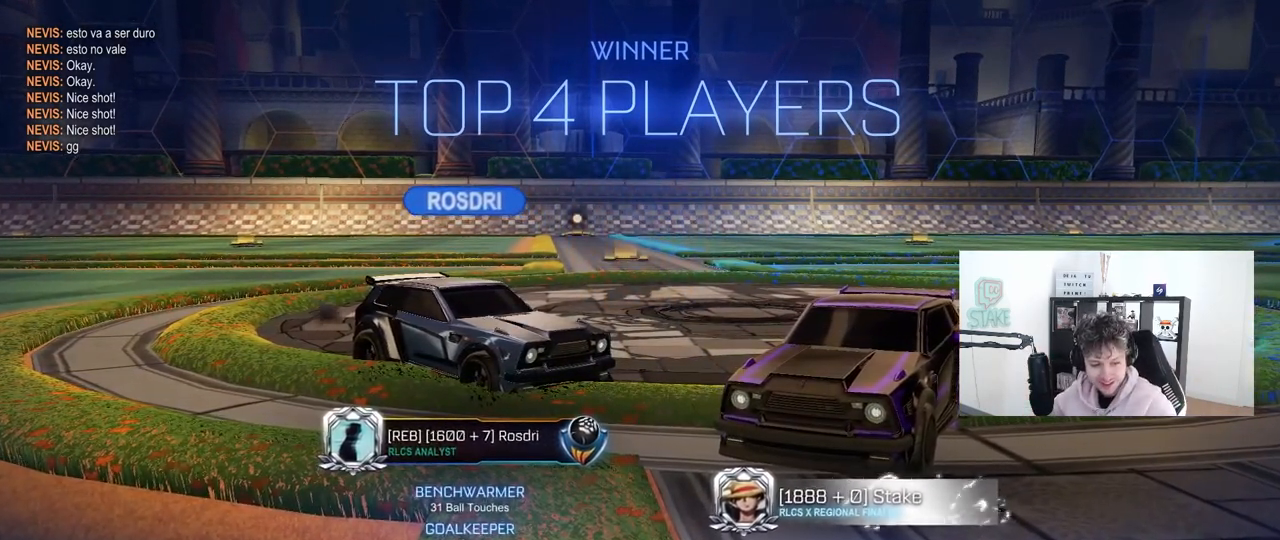
Gameplay with keyboard and mouse; each line is a JSON object with the keys and mouse buttons held at the frame after it. "events" lists presses ("down") and releases ("up") of "1", "2", "3", "4", "5", "a", "alt", "c", "caps_lock", "ctrl", "d", "e", "f", "g", "q", "r", "s", "shift", "space", "t", "tab", "v", "w", "x", "z", "mouse_left", "mouse_wheel" and "mouse_right" between this image and that frame as [ms after this image, input, new state], when the widget could be followed in between. "mouse_left", "mouse_wheel", "mouse_right" = the "left", "wheel", "right" buttons of the "mouse" list. No other keys are recorded. "wheel" means that the mouse wheel is clicked or scrolled. "mouse_move" is the direction in which the mouse moves at that frame (one of eight, or "still"), when it could be read.
{"keys": [], "mouse": [], "mouse_move": "up", "events": []}
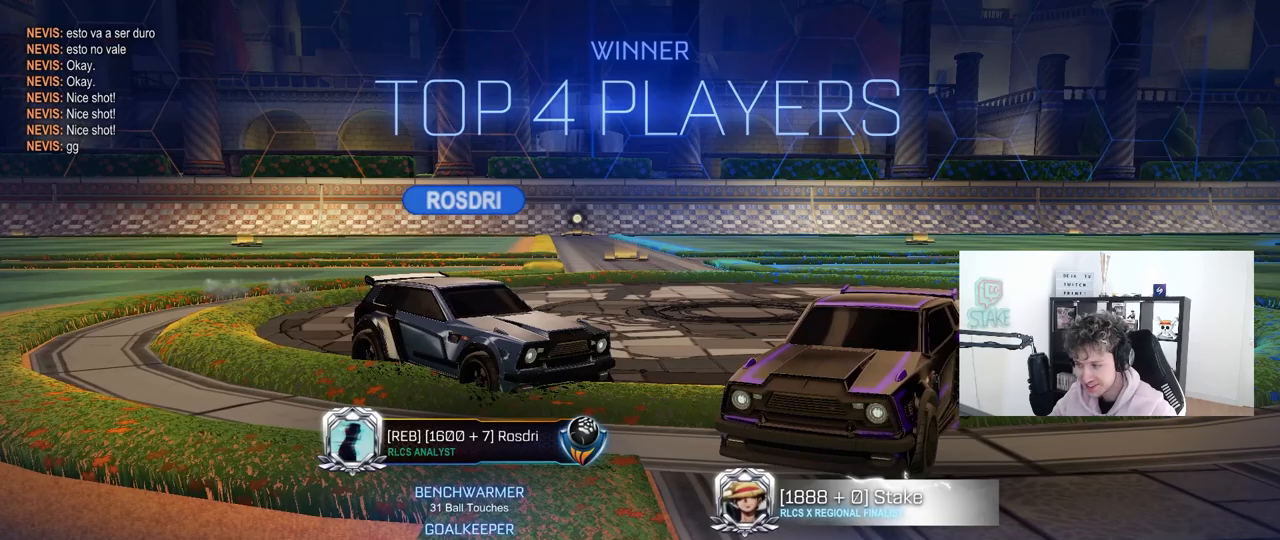
{"keys": ["a", "shift", "w"], "mouse": ["left"], "mouse_move": "up", "events": [[100, "mouse_left", "down"], [150, "w", "down"], [250, "a", "down"], [250, "shift", "down"]]}
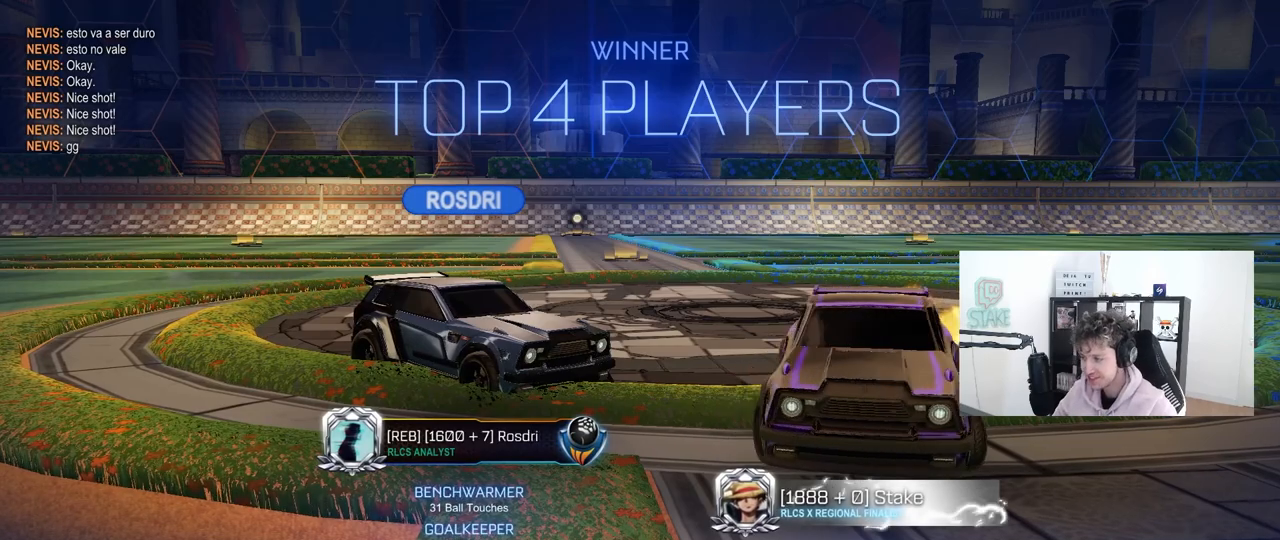
{"keys": ["a", "shift", "w"], "mouse": ["left"], "mouse_move": "up", "events": []}
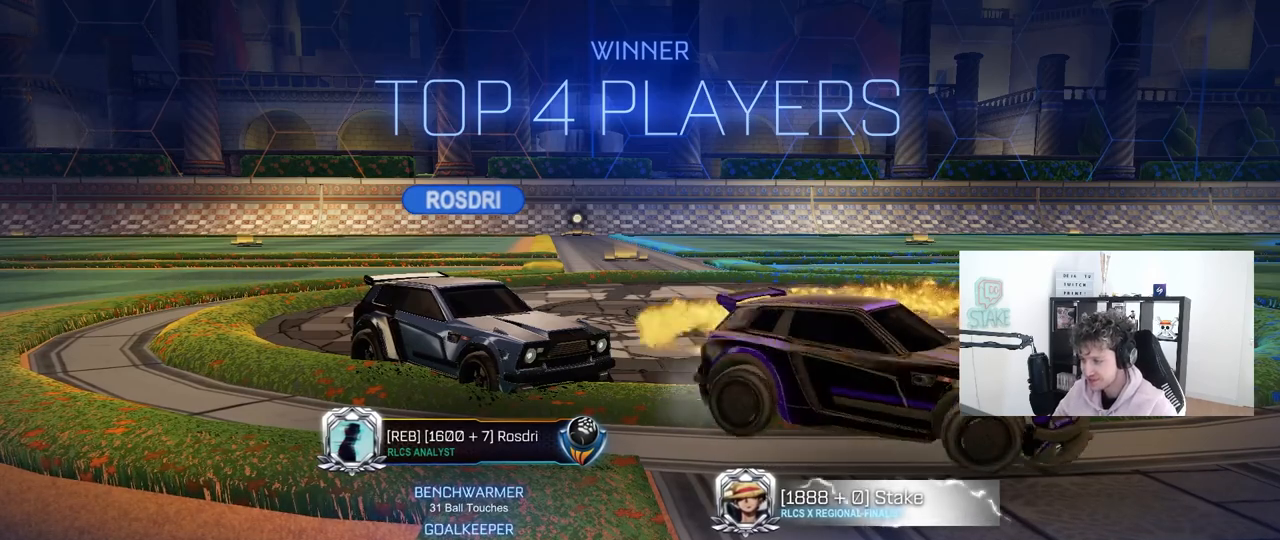
{"keys": ["a", "shift", "w"], "mouse": ["left"], "mouse_move": "still", "events": []}